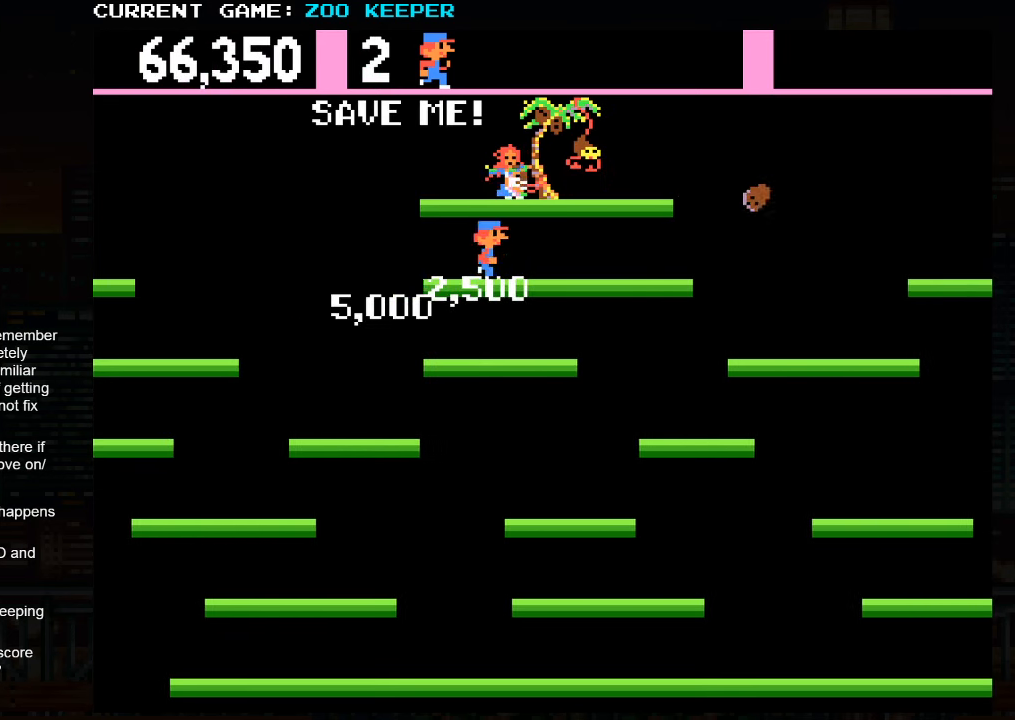
Gameplay with a controller (arcade stick); each line is a JSON object with the inputs held at the frame after it (dt_ms = milliseconds from this image to that frame). "button_events" lists button changes between this image and that frame as [ms after this image, input, new state], when the widget could be followed in between (sticks are given only as held states). Not read: L3 R3.
{"dt_ms": 500, "buttons": [], "left_stick": "right", "button_events": []}
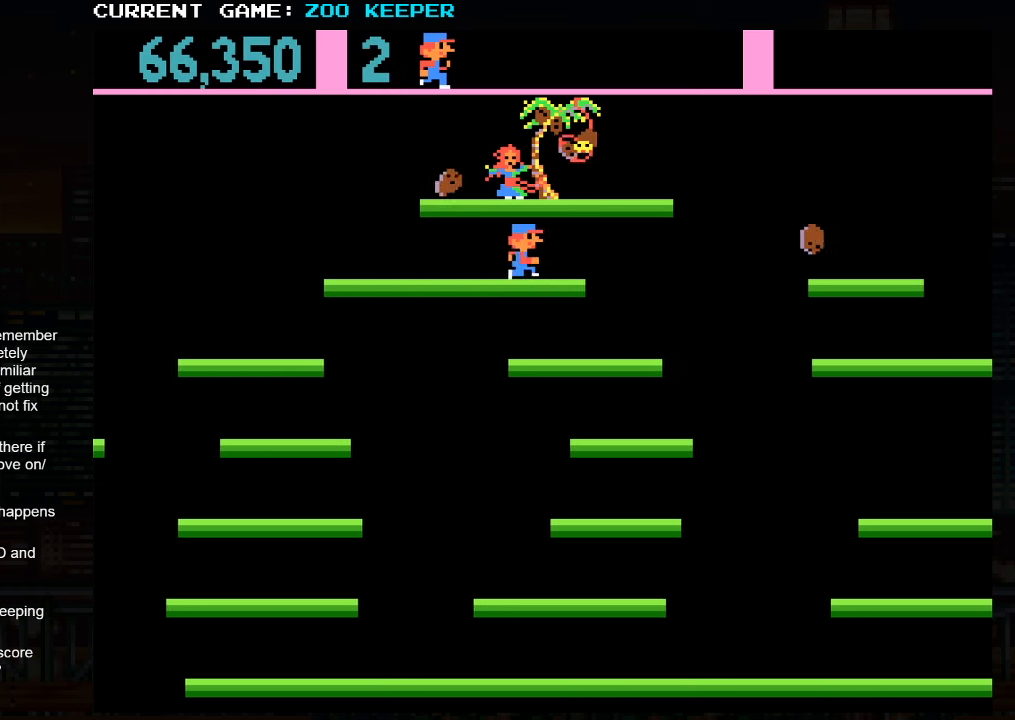
{"dt_ms": 500, "buttons": [], "left_stick": "right", "button_events": []}
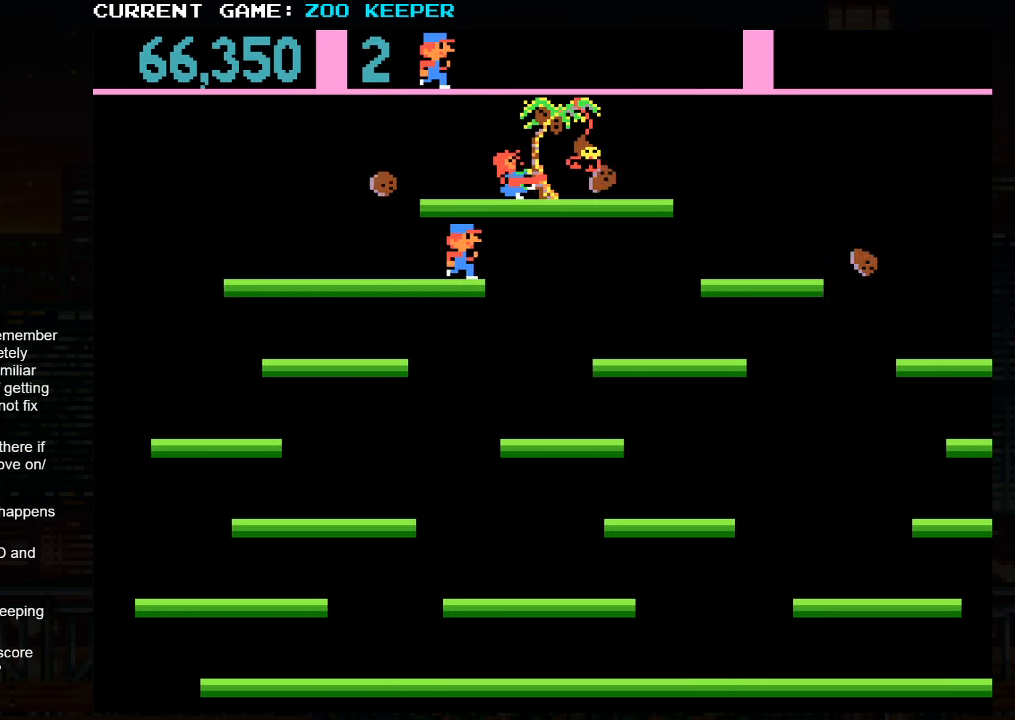
{"dt_ms": 1000, "buttons": [], "left_stick": "right"}
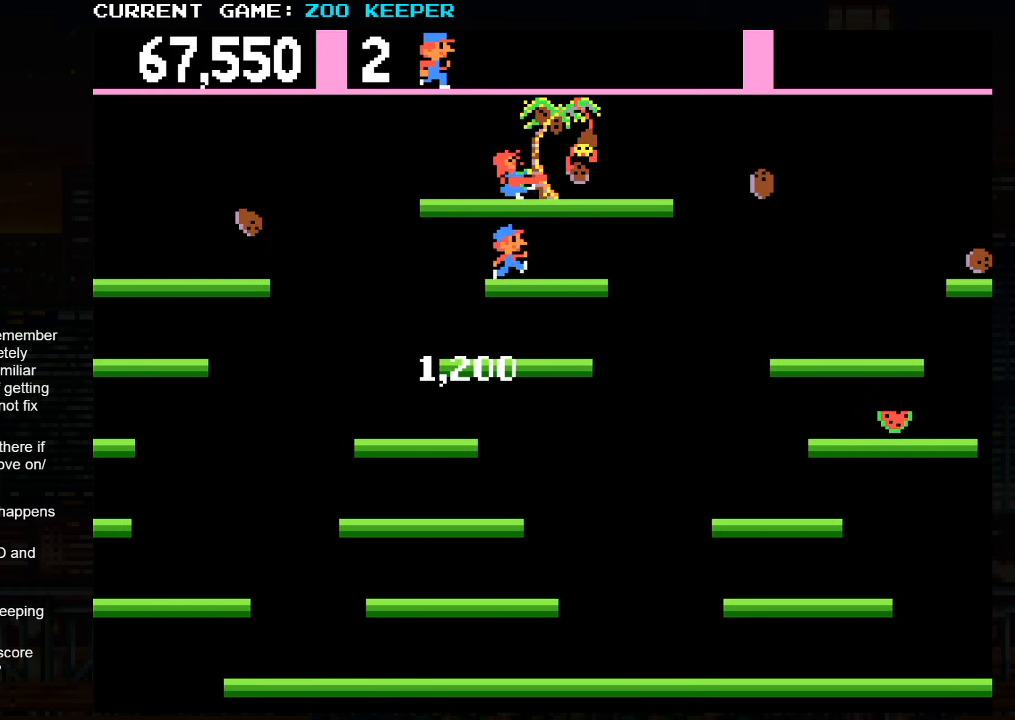
{"dt_ms": 1000, "buttons": [], "left_stick": "right"}
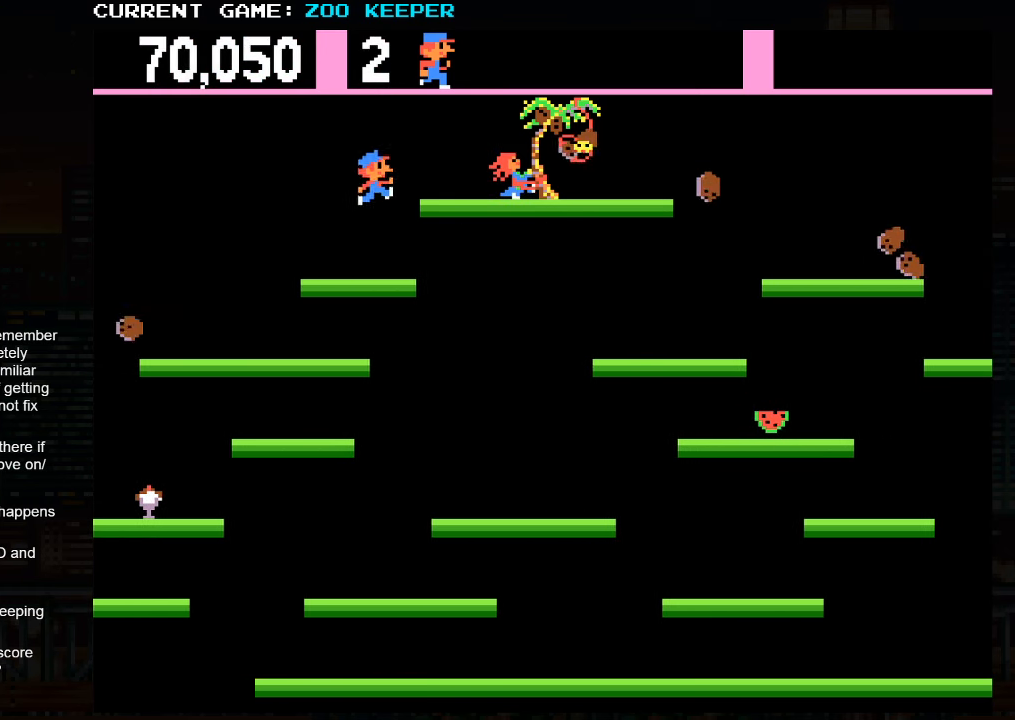
{"dt_ms": 500, "buttons": [], "left_stick": "center", "button_events": []}
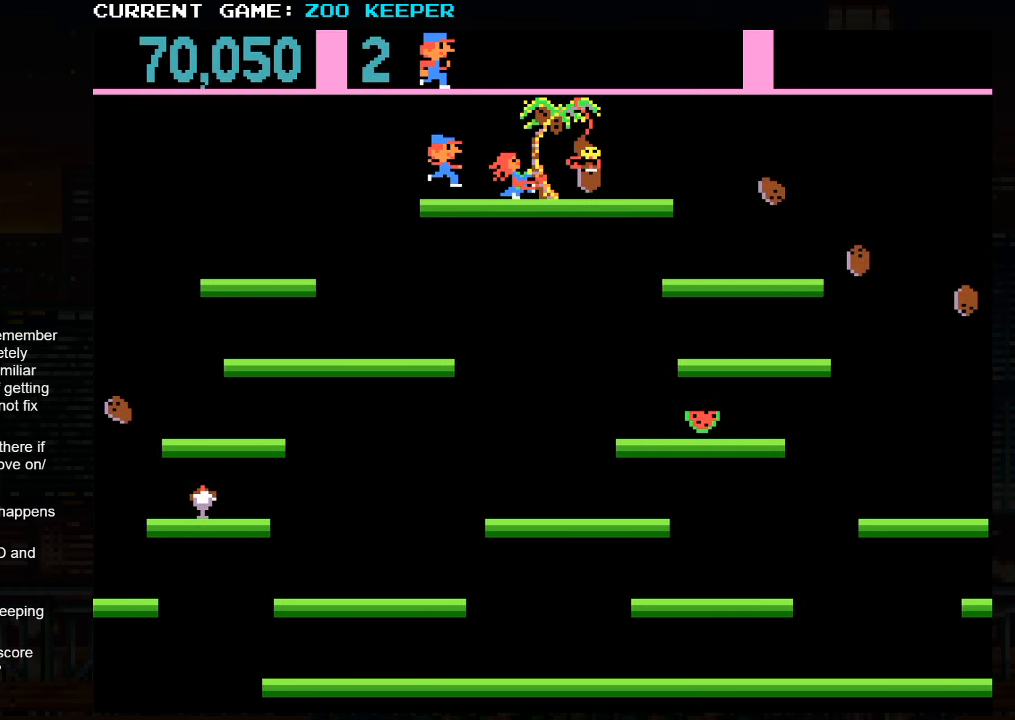
{"dt_ms": 500, "buttons": [], "left_stick": "right", "button_events": []}
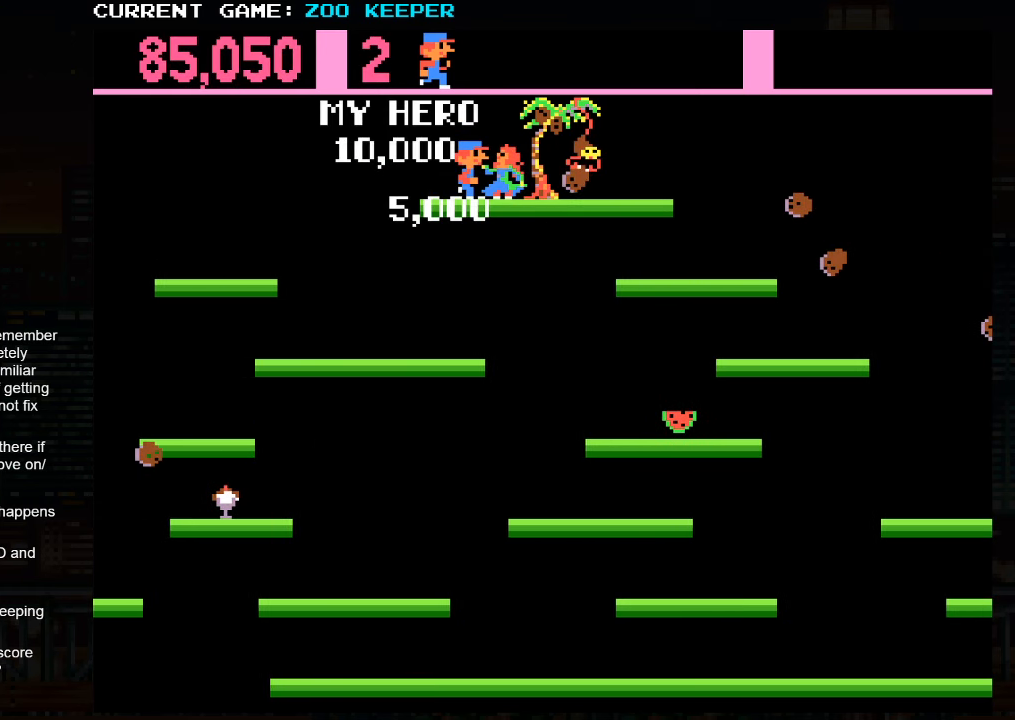
{"dt_ms": 500, "buttons": [], "left_stick": "center", "button_events": []}
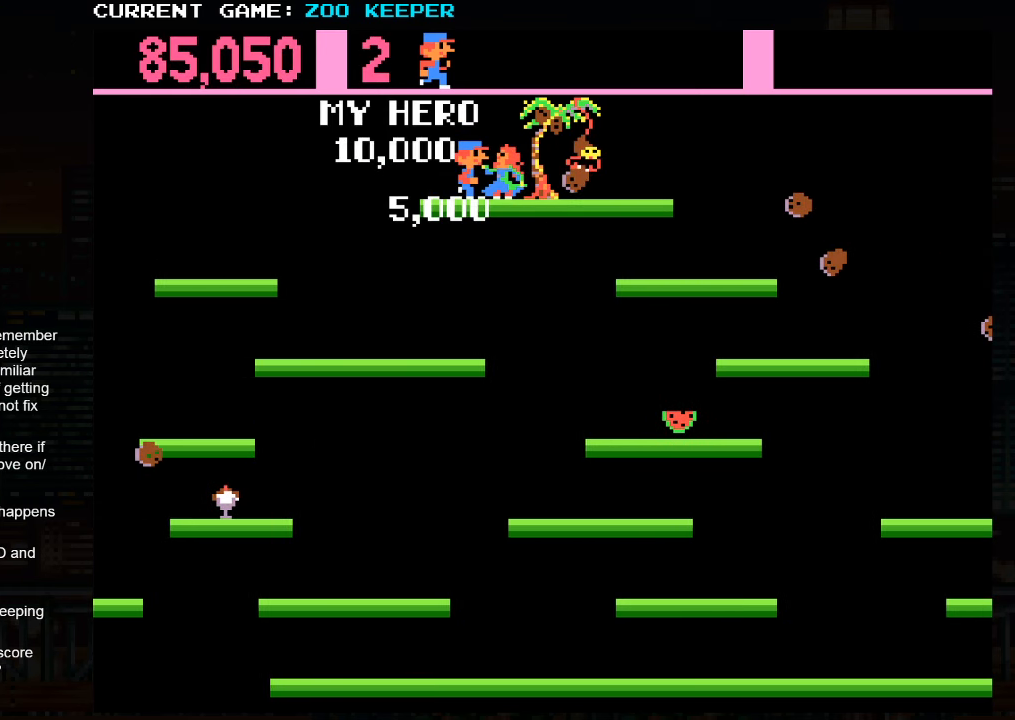
{"dt_ms": 500, "buttons": ["TRIANGLE"], "left_stick": "center", "button_events": [[100, "SQUARE", "down"], [333, "SQUARE", "up"], [367, "TRIANGLE", "down"]]}
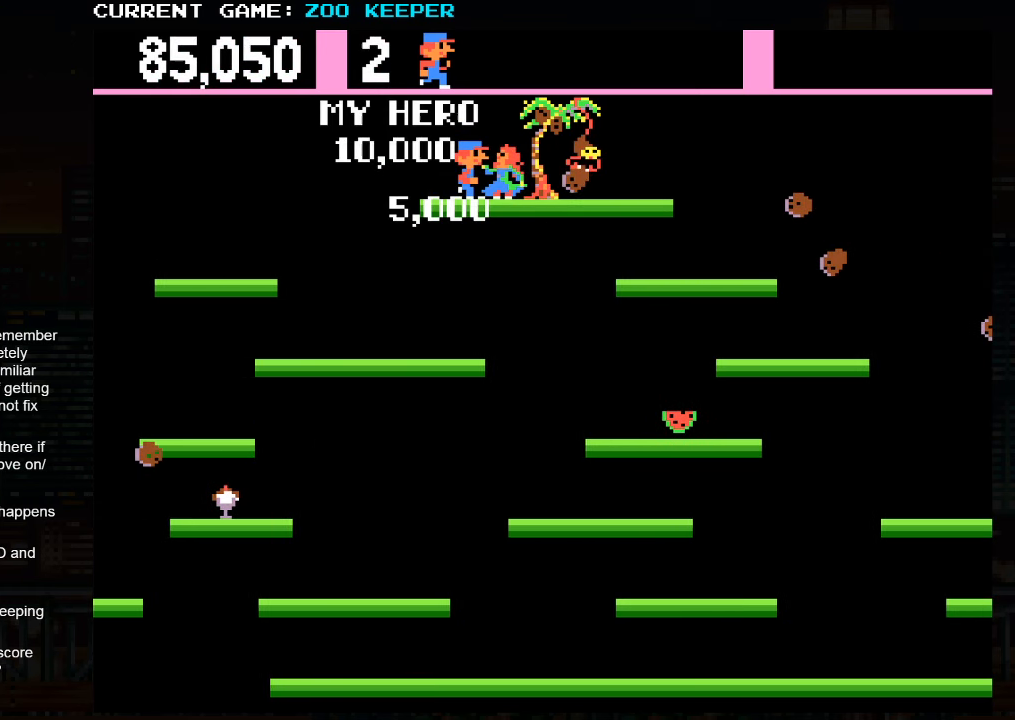
{"dt_ms": 500, "buttons": [], "left_stick": "center", "button_events": [[33, "TRIANGLE", "up"], [200, "SQUARE", "down"], [350, "SQUARE", "up"]]}
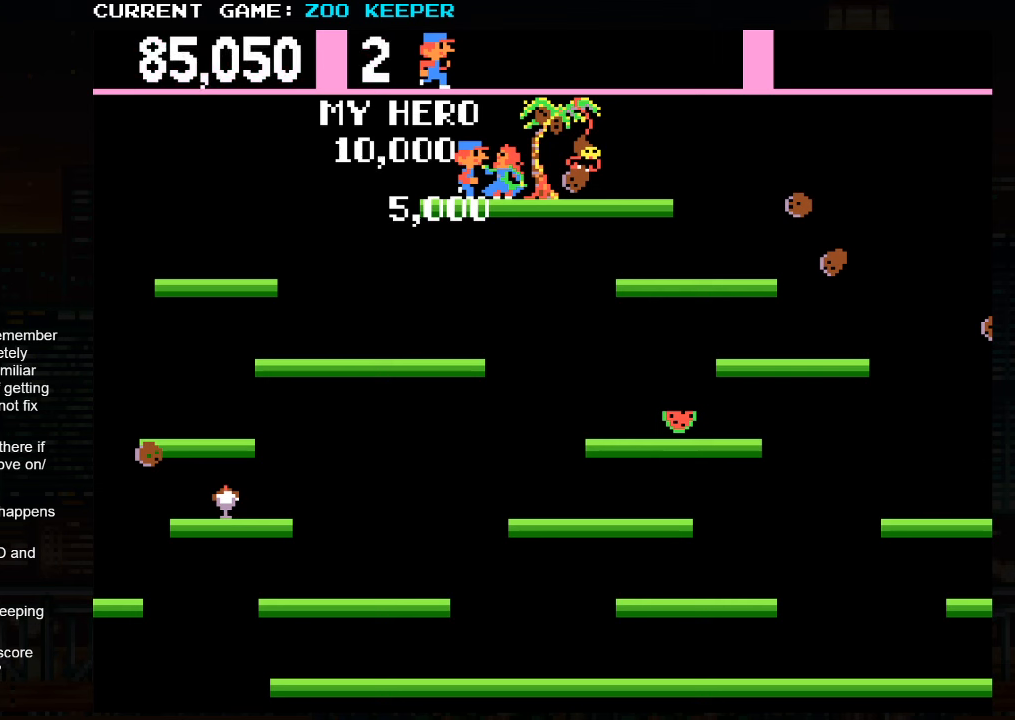
{"dt_ms": 500, "buttons": [], "left_stick": "center", "button_events": [[34, "TRIANGLE", "down"], [250, "TRIANGLE", "up"], [334, "SQUARE", "down"], [500, "SQUARE", "up"]]}
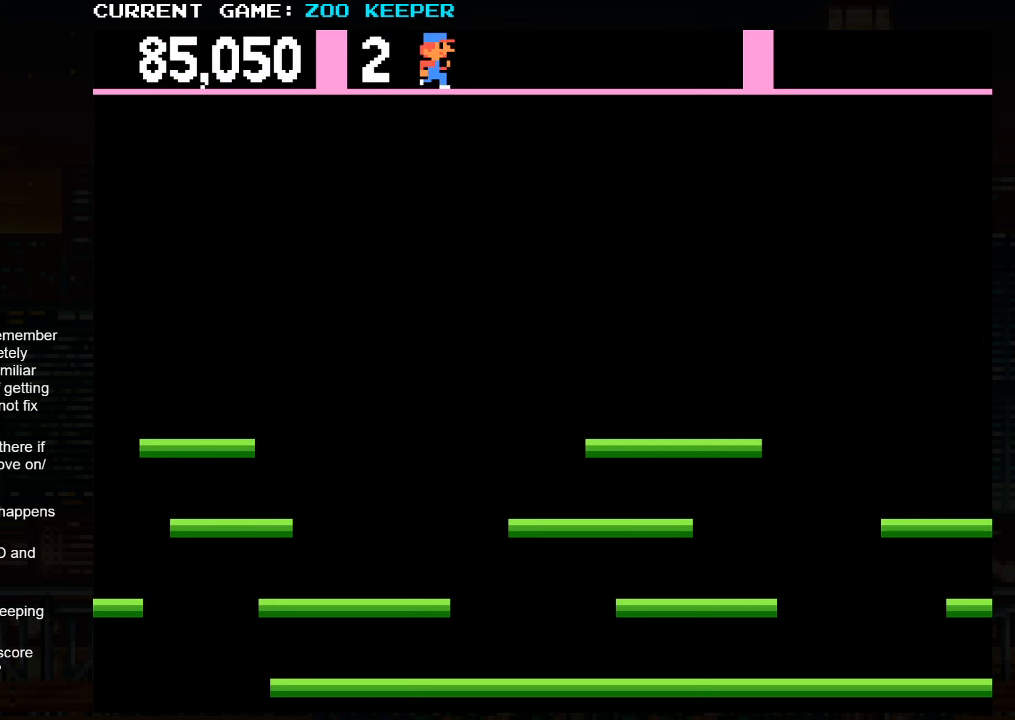
{"dt_ms": 500, "buttons": ["TRIANGLE"], "left_stick": "center", "button_events": [[34, "TRIANGLE", "down"]]}
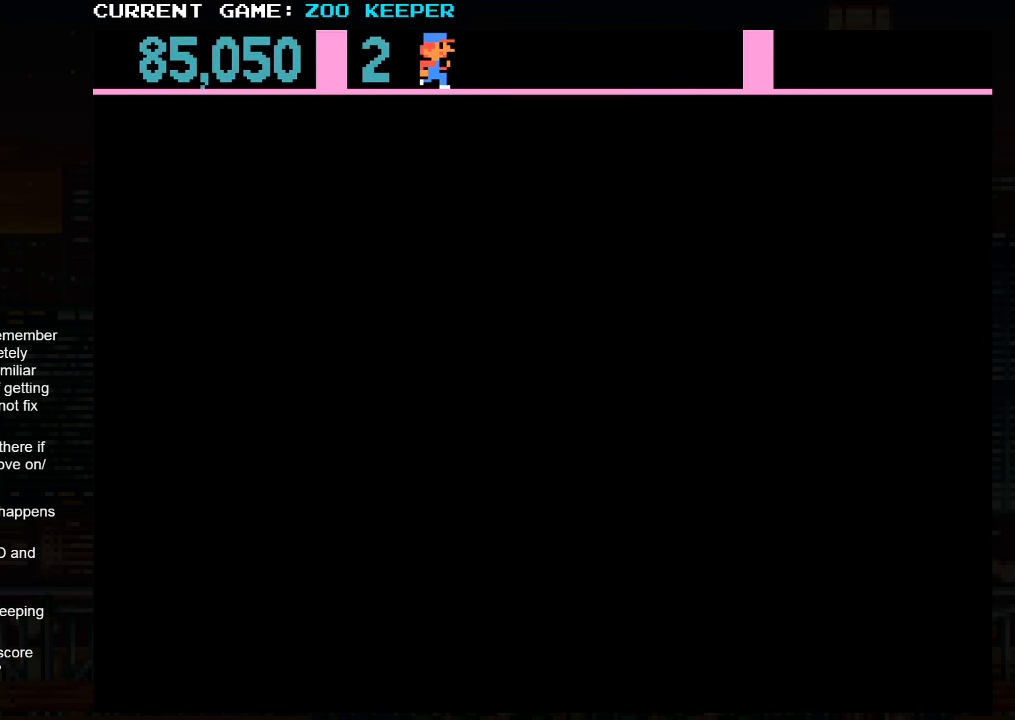
{"dt_ms": 500, "buttons": ["TRIANGLE"], "left_stick": "center", "button_events": [[67, "SQUARE", "down"], [67, "TRIANGLE", "up"], [217, "SQUARE", "up"], [450, "TRIANGLE", "down"]]}
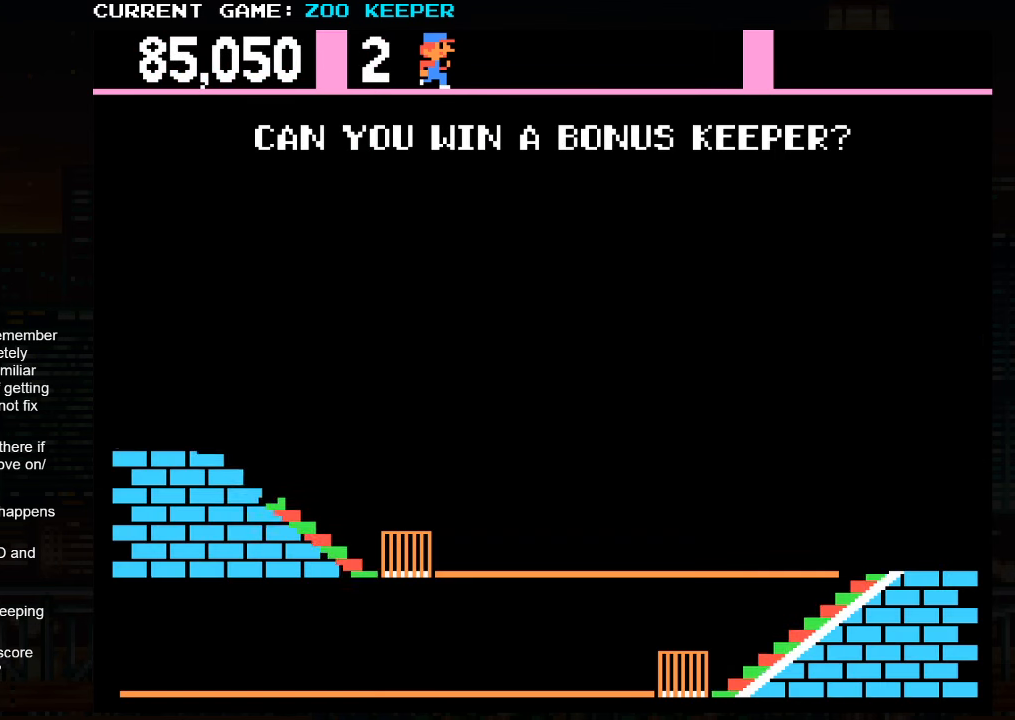
{"dt_ms": 500, "buttons": [], "left_stick": "center", "button_events": [[134, "TRIANGLE", "up"]]}
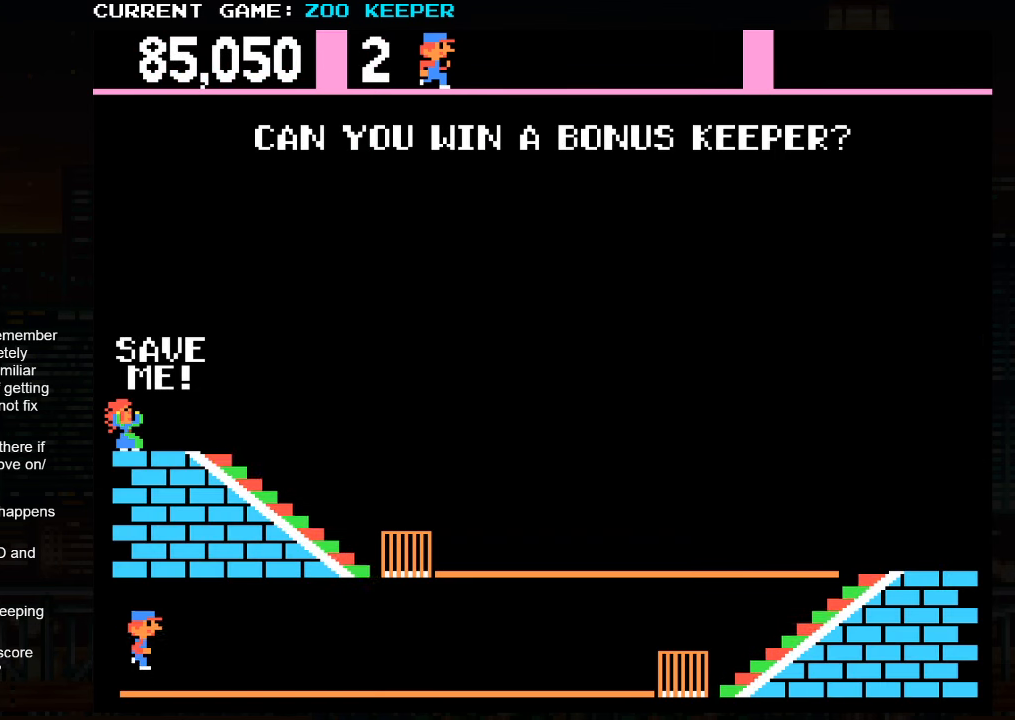
{"dt_ms": 500, "buttons": [], "left_stick": "center", "button_events": []}
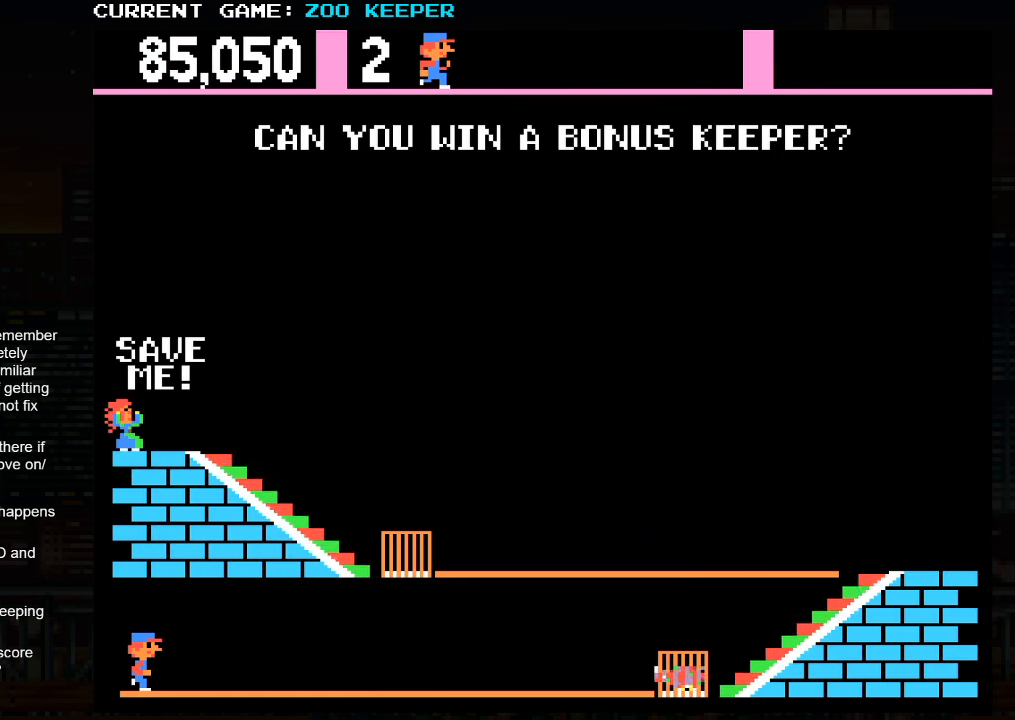
{"dt_ms": 500, "buttons": [], "left_stick": "center", "button_events": []}
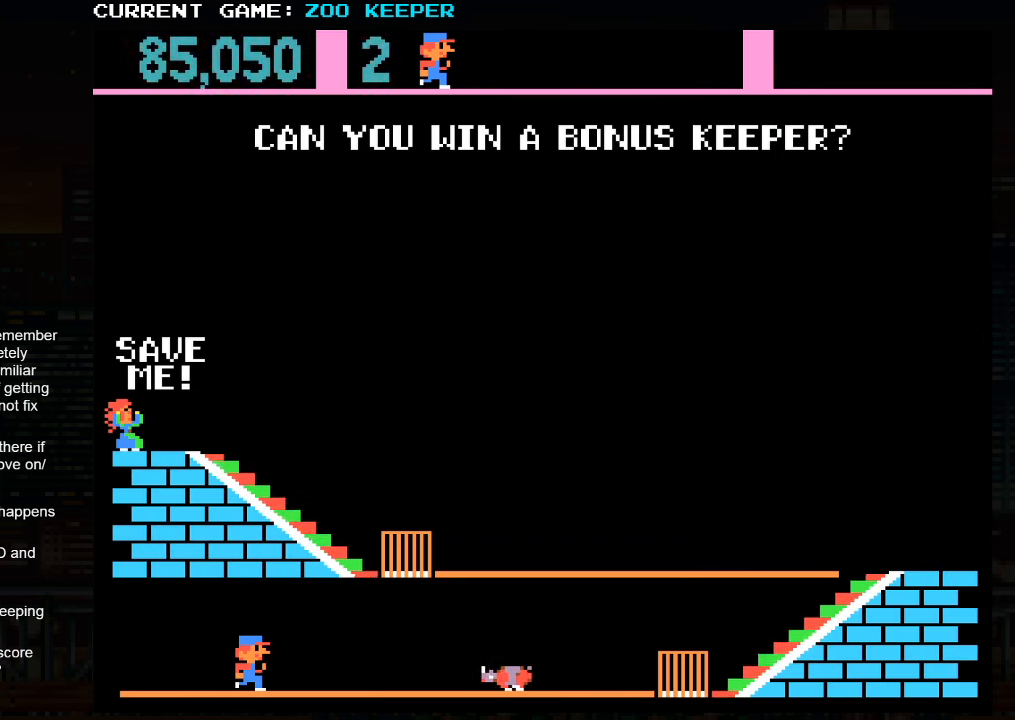
{"dt_ms": 500, "buttons": [], "left_stick": "right", "button_events": [[350, "SQUARE", "down"], [467, "SQUARE", "up"]]}
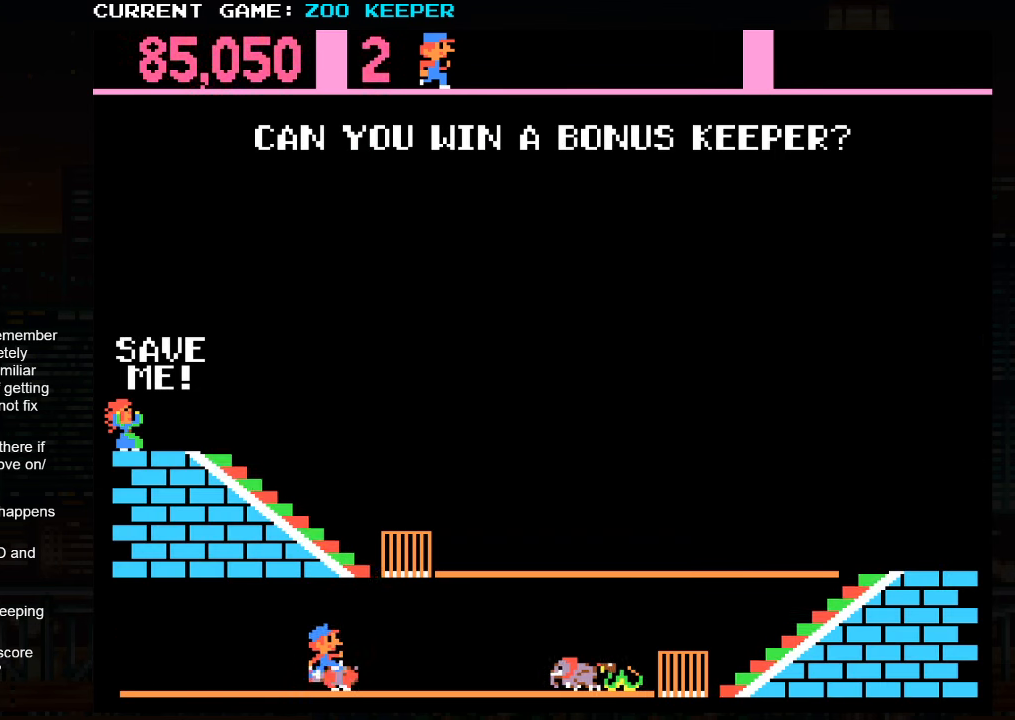
{"dt_ms": 500, "buttons": [], "left_stick": "right", "button_events": []}
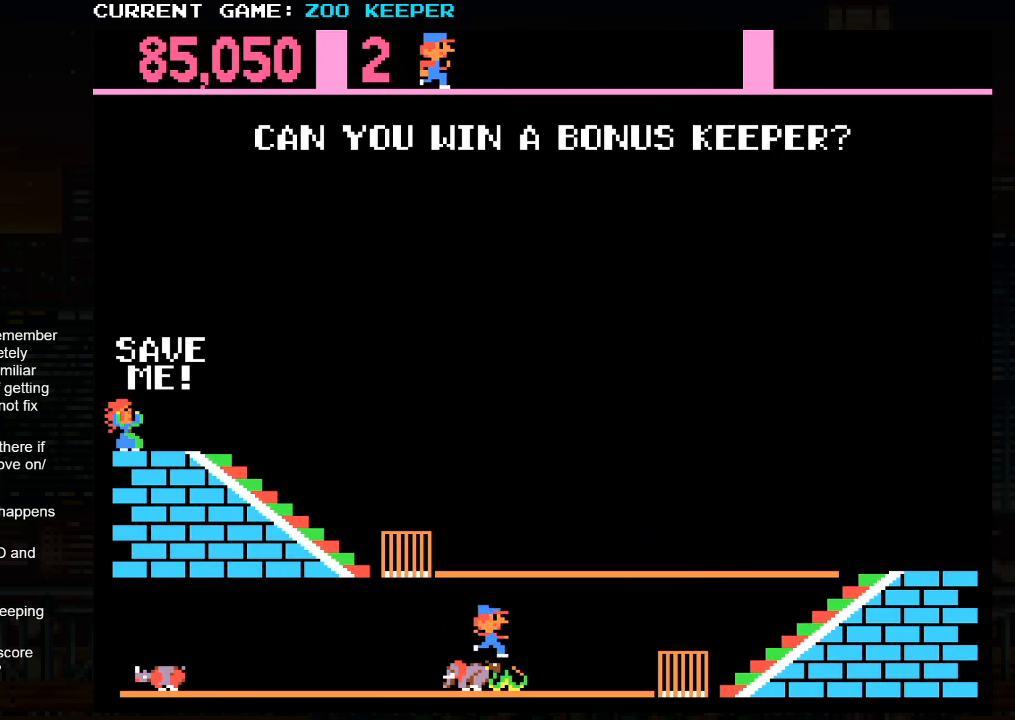
{"dt_ms": 500, "buttons": [], "left_stick": "right", "button_events": [[434, "SQUARE", "down"], [500, "SQUARE", "up"]]}
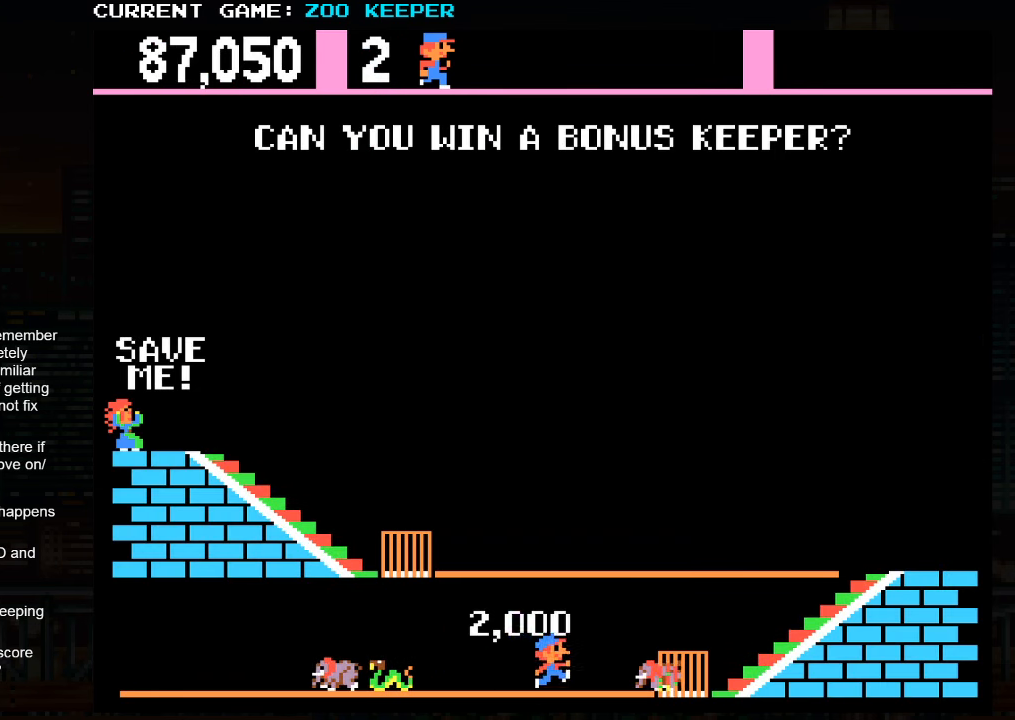
{"dt_ms": 500, "buttons": [], "left_stick": "right", "button_events": []}